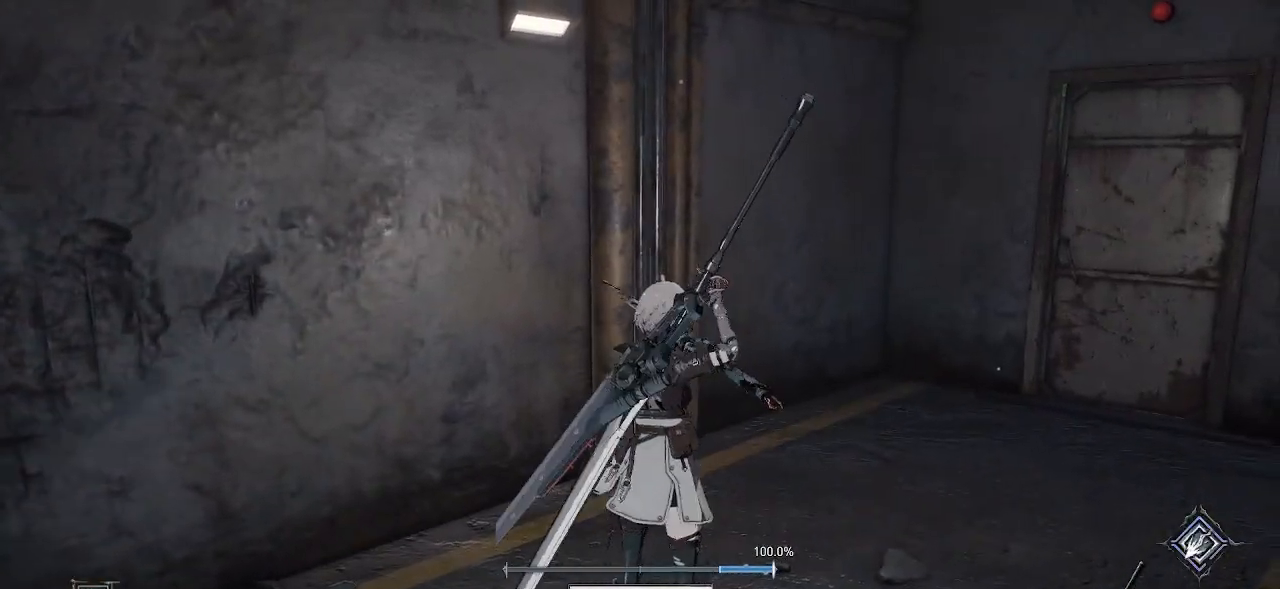
Gameplay with a controller (PlayStation layout); each line is a JSON object with the inputs held at the frame after it. "events" lists button and stick changes between this image and that frame as [ms after this image, input, new state], when the widget could be followed in between.
{"buttons": [], "left_stick": "up-right", "right_stick": "center", "events": [[17, "left_stick", "up-right"], [133, "right_stick", "right"], [333, "right_stick", "center"]]}
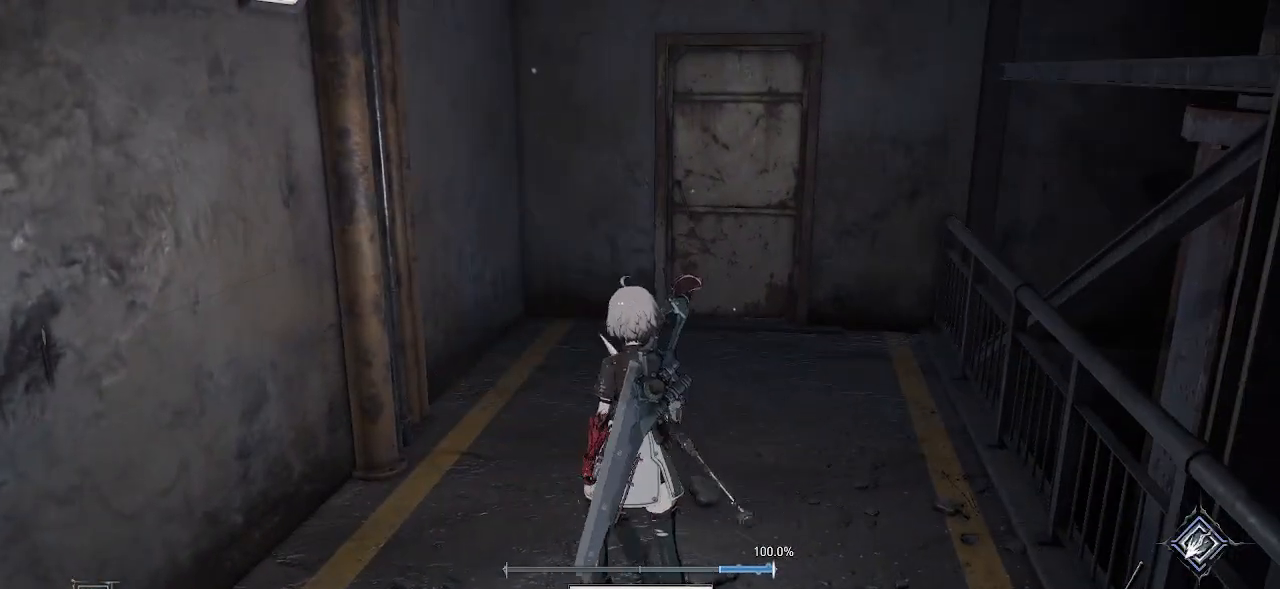
{"buttons": [], "left_stick": "down", "right_stick": "left", "events": [[33, "left_stick", "up"], [183, "left_stick", "center"], [283, "left_stick", "down"], [333, "right_stick", "left"]]}
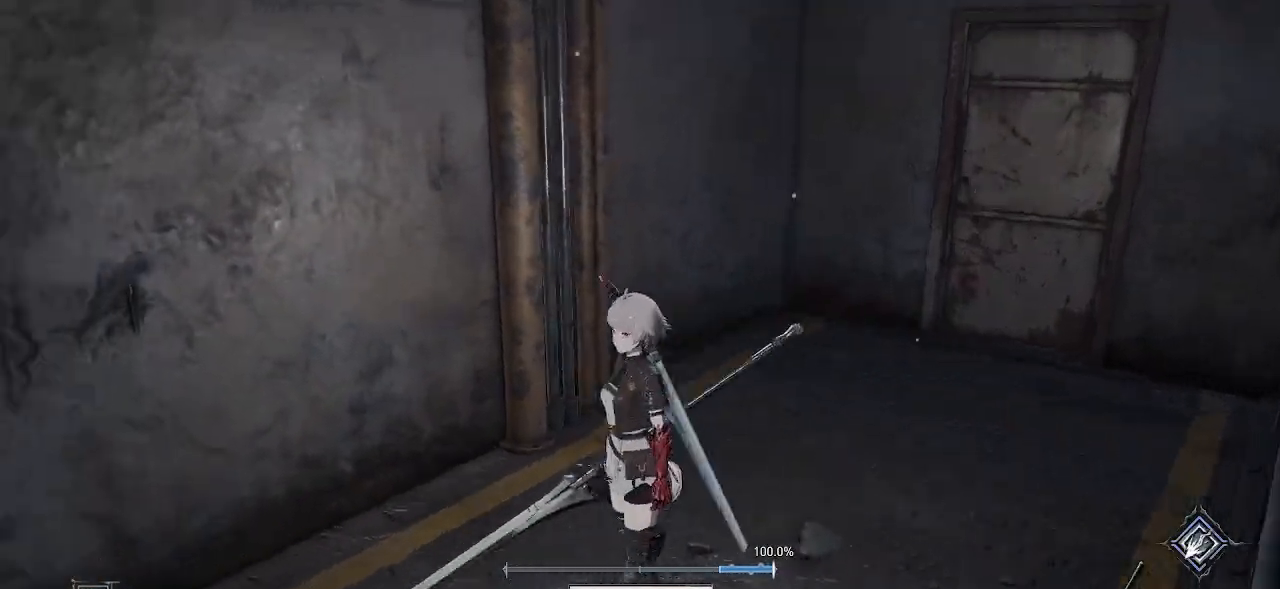
{"buttons": [], "left_stick": "up", "right_stick": "left", "events": [[67, "left_stick", "down-left"], [250, "left_stick", "left"], [367, "left_stick", "up-left"], [500, "left_stick", "up"]]}
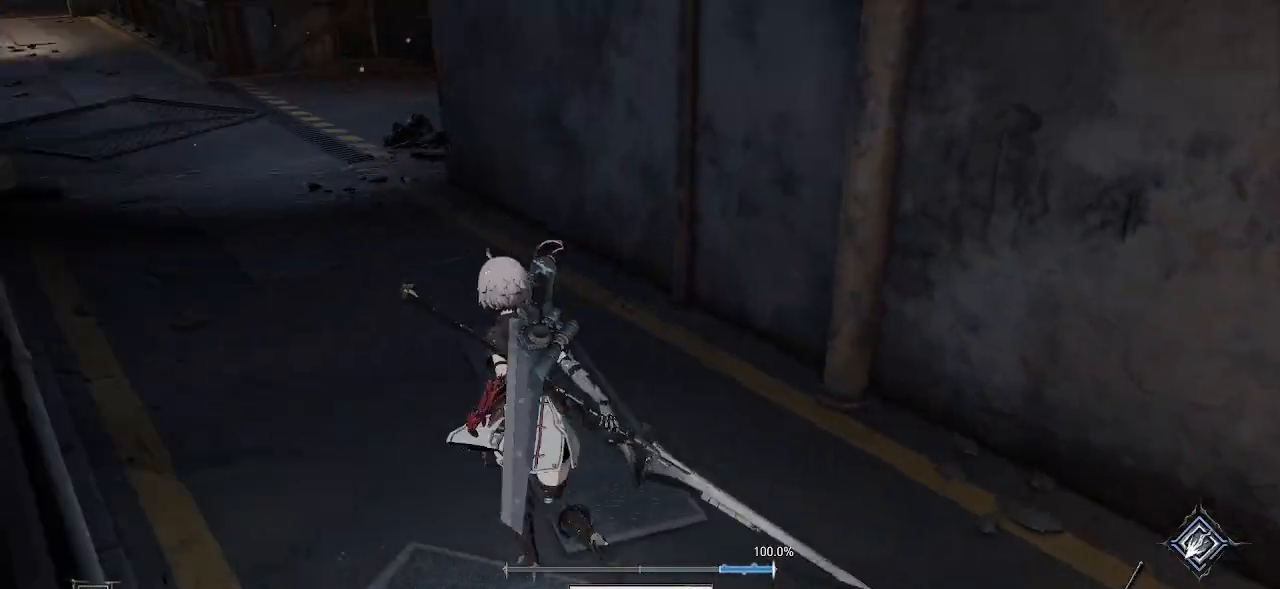
{"buttons": [], "left_stick": "up-left", "right_stick": "center", "events": [[33, "right_stick", "center"], [417, "left_stick", "up-left"]]}
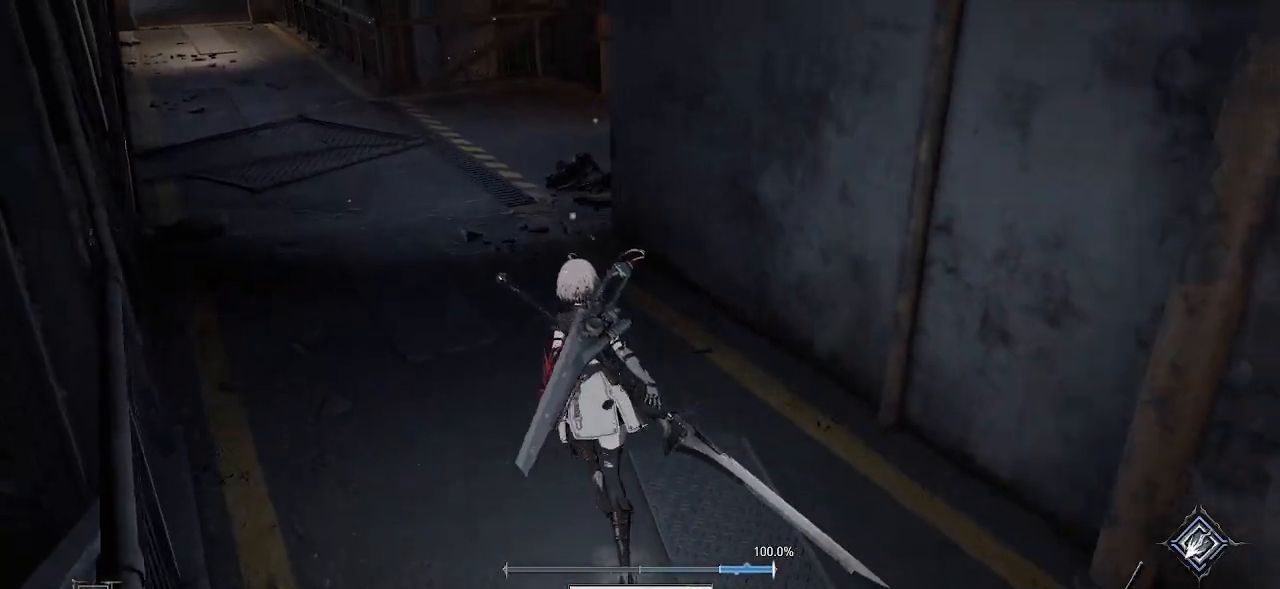
{"buttons": [], "left_stick": "up", "right_stick": "down-left", "events": [[217, "left_stick", "up"], [417, "right_stick", "down-left"]]}
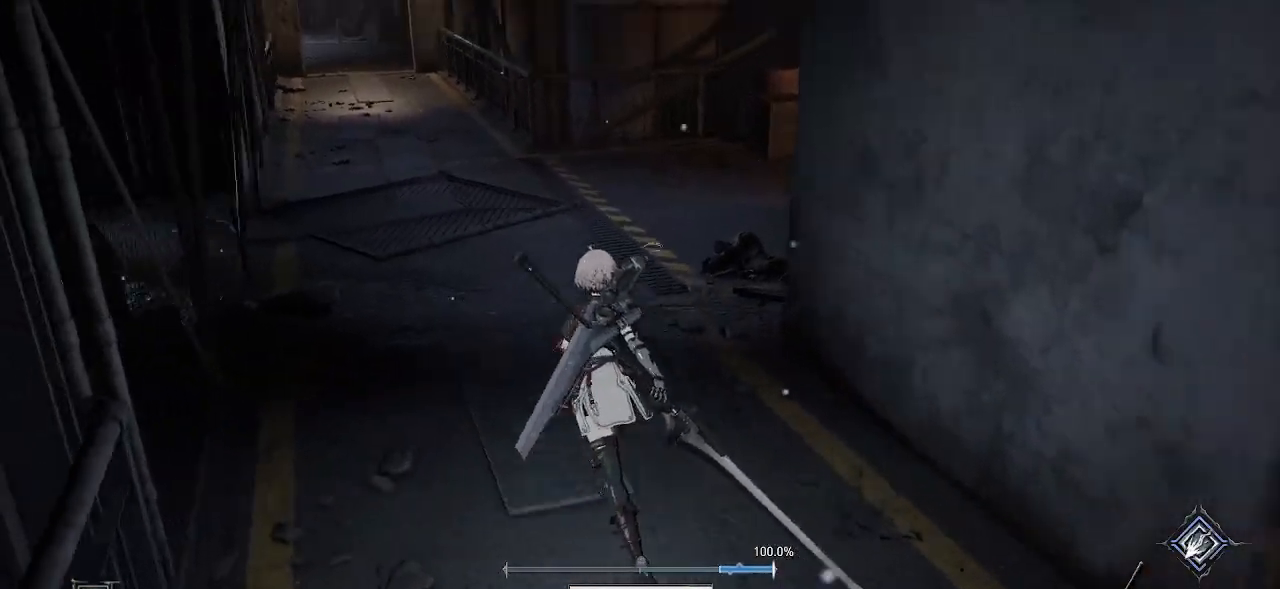
{"buttons": [], "left_stick": "up", "right_stick": "center", "events": [[117, "right_stick", "center"]]}
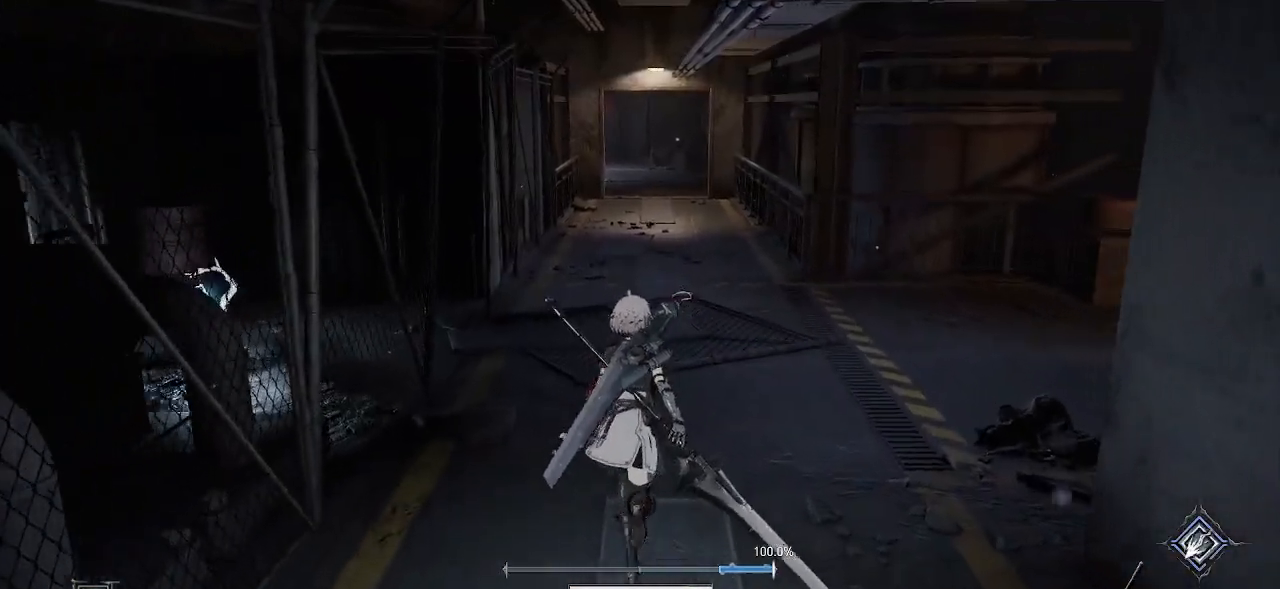
{"buttons": [], "left_stick": "down-right", "right_stick": "right", "events": [[300, "left_stick", "center"], [417, "right_stick", "right"], [450, "left_stick", "down-right"]]}
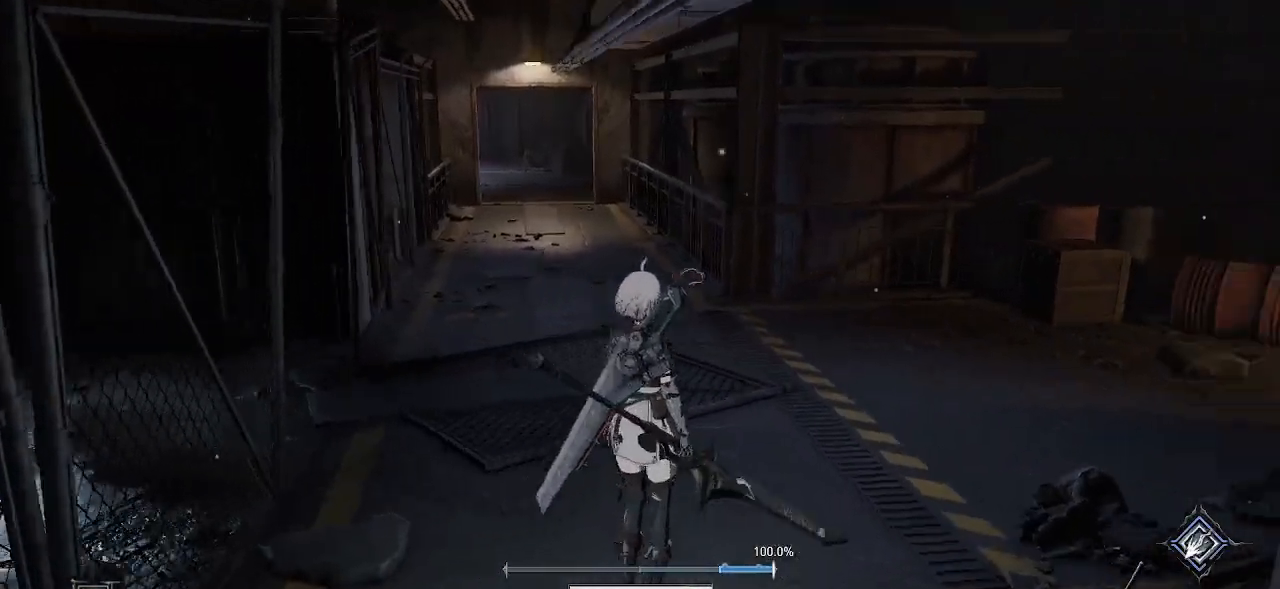
{"buttons": [], "left_stick": "up-right", "right_stick": "right", "events": [[350, "left_stick", "right"], [500, "left_stick", "up-right"]]}
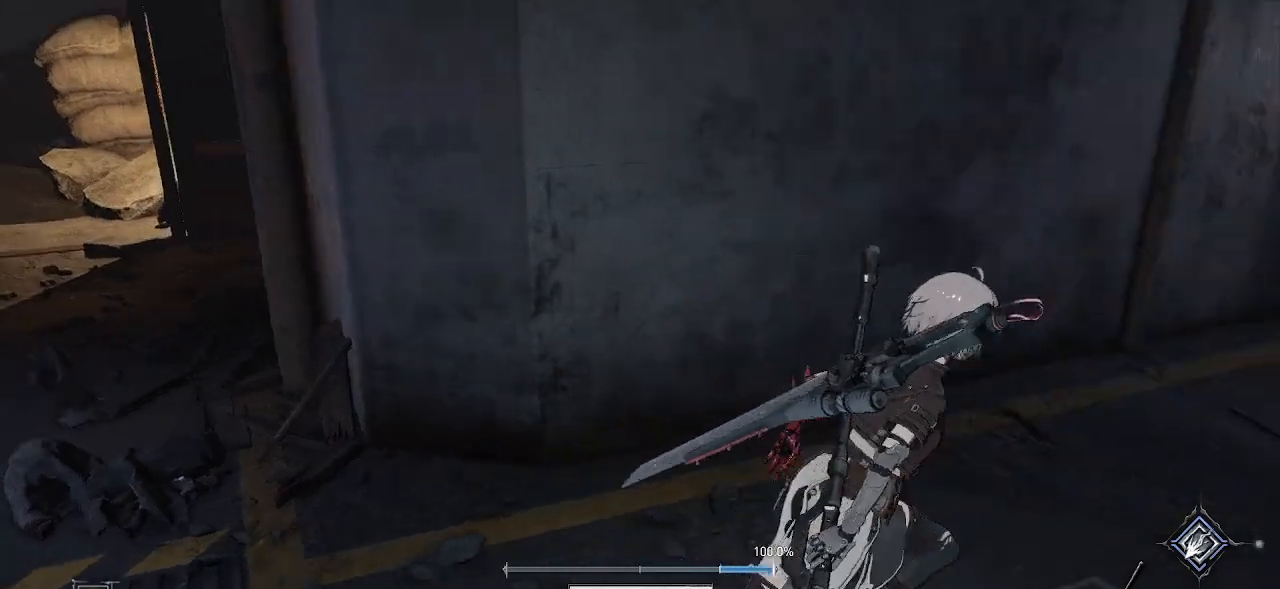
{"buttons": [], "left_stick": "up", "right_stick": "center", "events": [[167, "left_stick", "up"], [233, "right_stick", "center"], [383, "L2", "down"], [467, "L2", "up"]]}
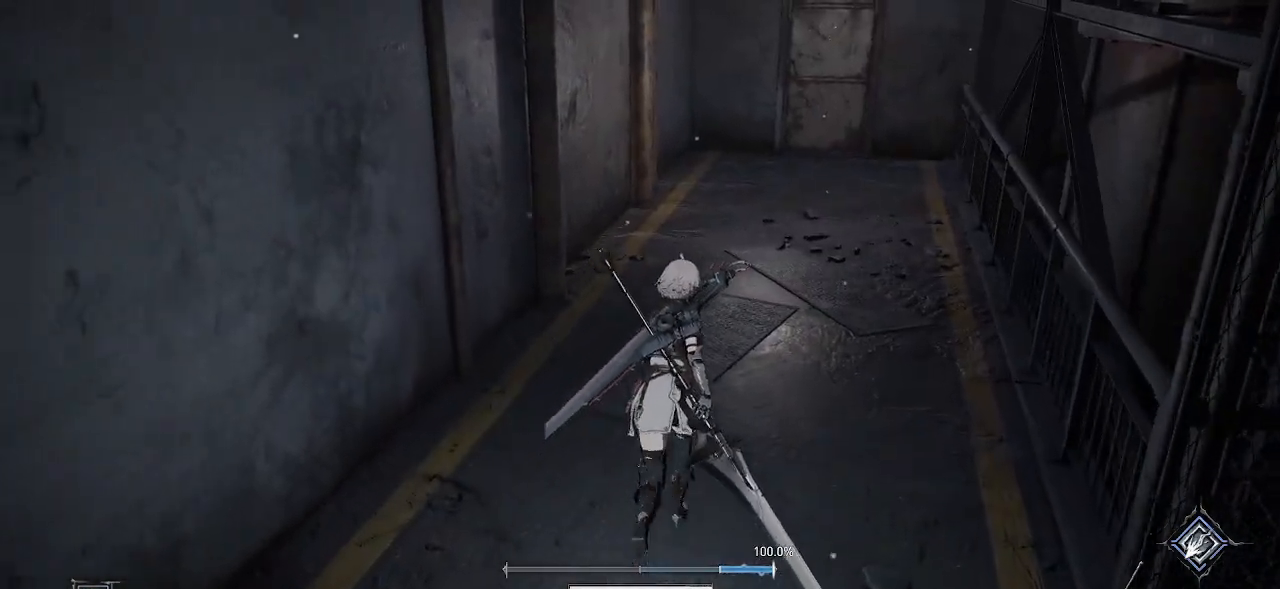
{"buttons": [], "left_stick": "up", "right_stick": "center", "events": [[100, "right_stick", "down-right"], [300, "right_stick", "center"]]}
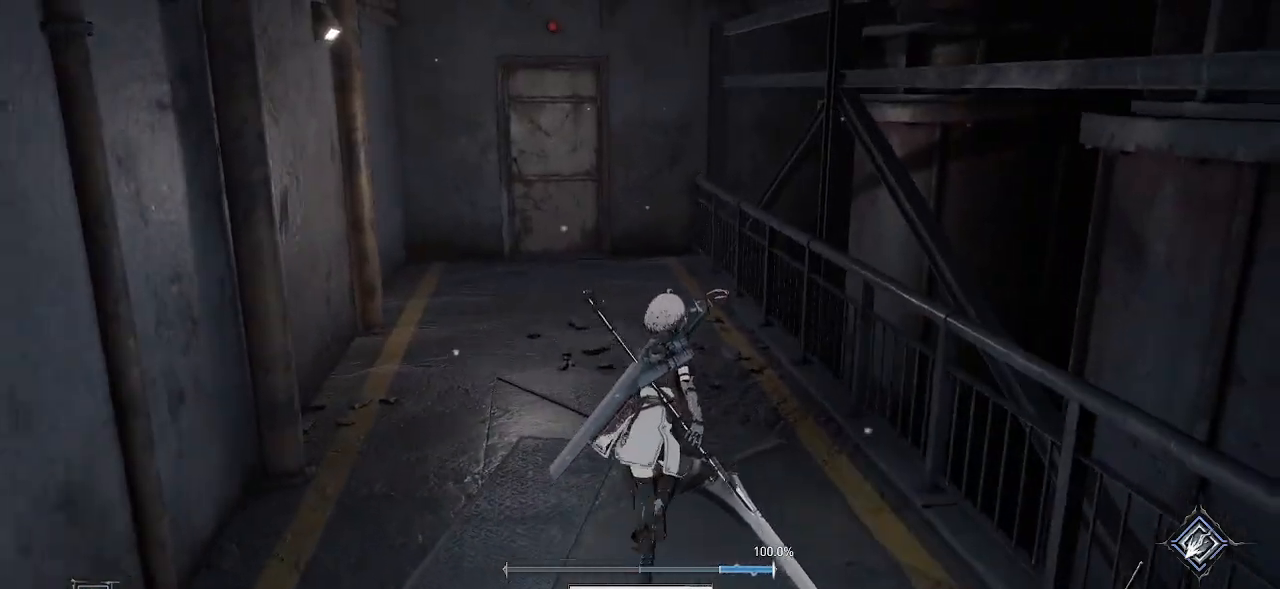
{"buttons": [], "left_stick": "up", "right_stick": "center", "events": []}
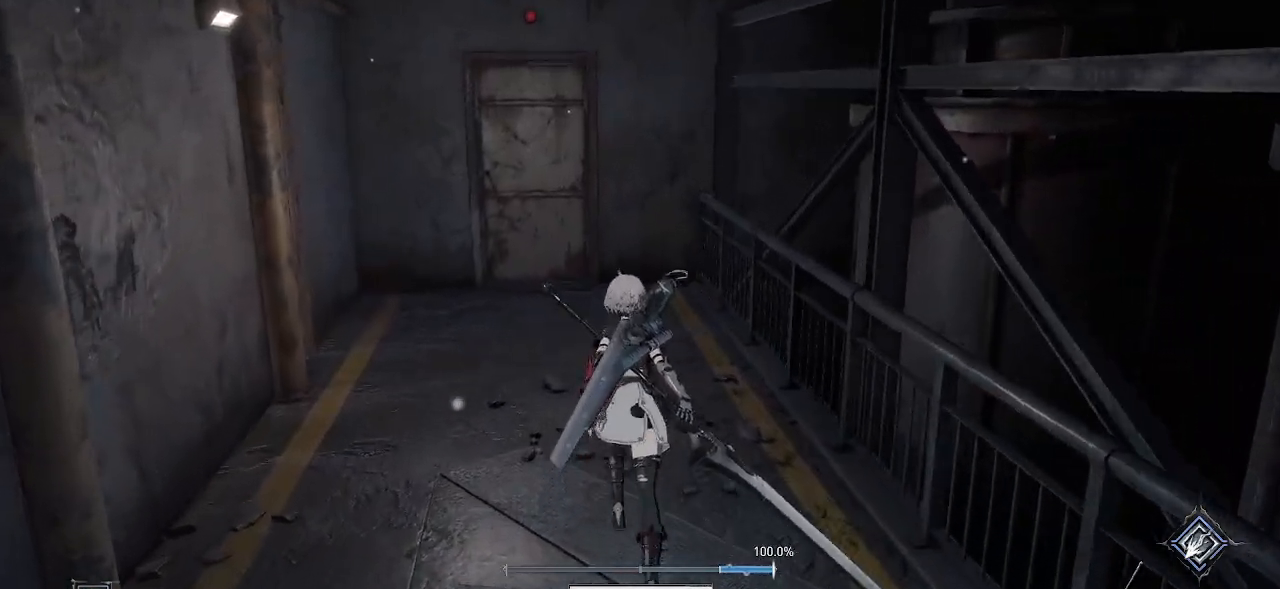
{"buttons": ["CROSS"], "left_stick": "up", "right_stick": "center", "events": [[333, "CROSS", "down"]]}
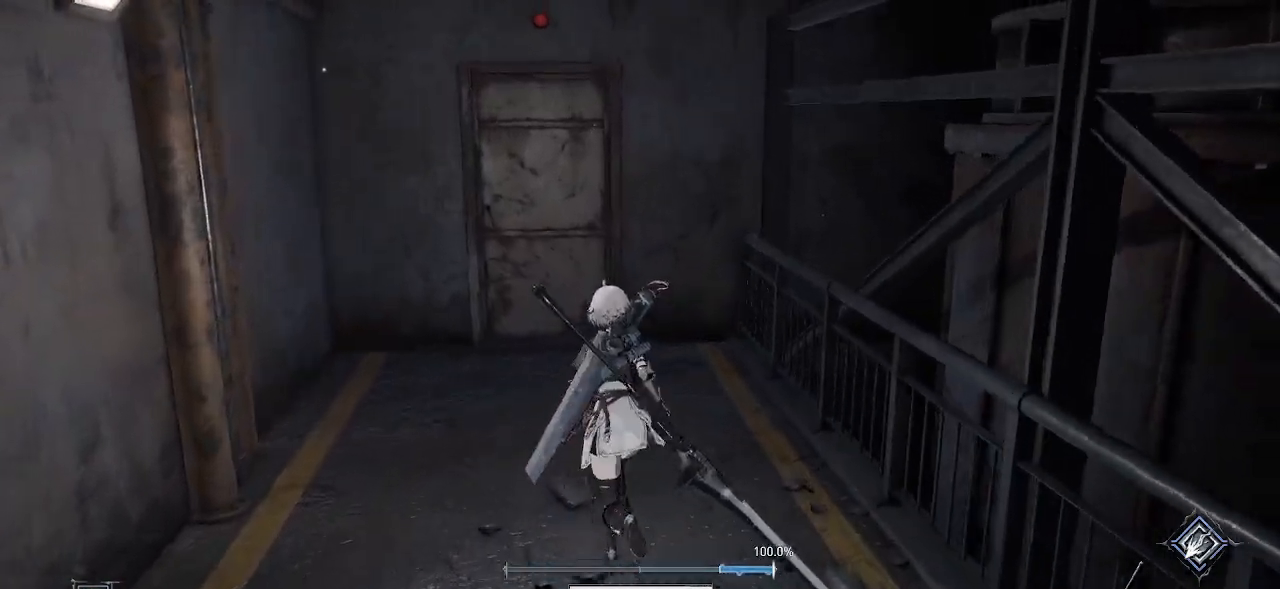
{"buttons": [], "left_stick": "up", "right_stick": "center", "events": [[483, "CROSS", "up"]]}
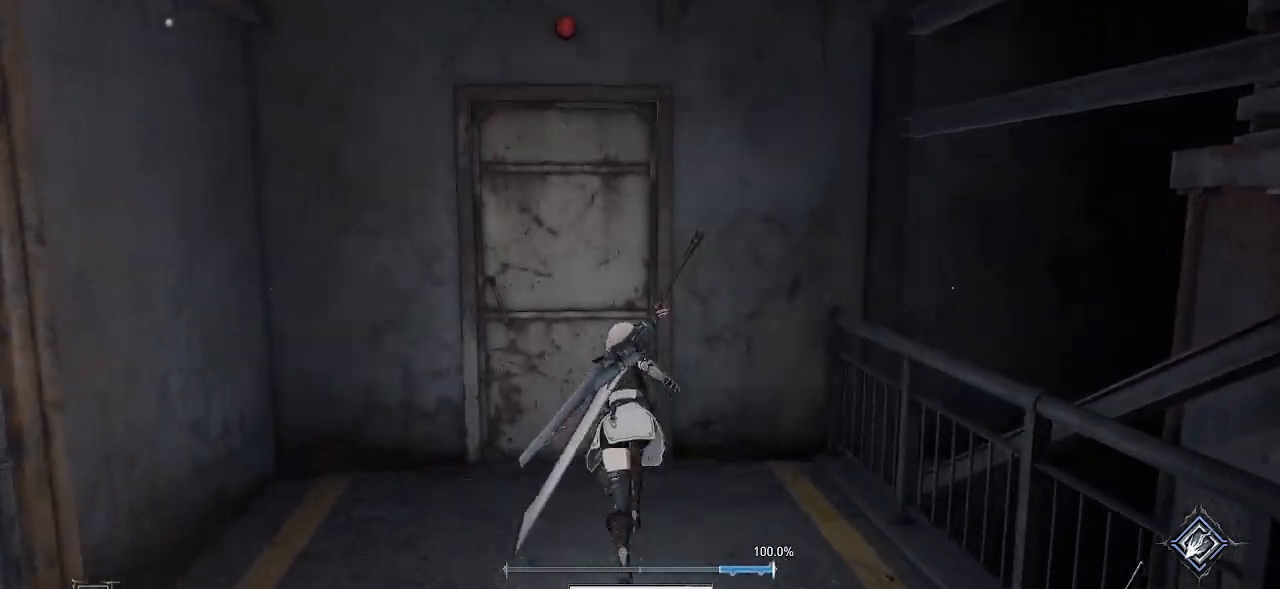
{"buttons": ["SQUARE"], "left_stick": "center", "right_stick": "center", "events": [[400, "left_stick", "center"], [483, "SQUARE", "down"]]}
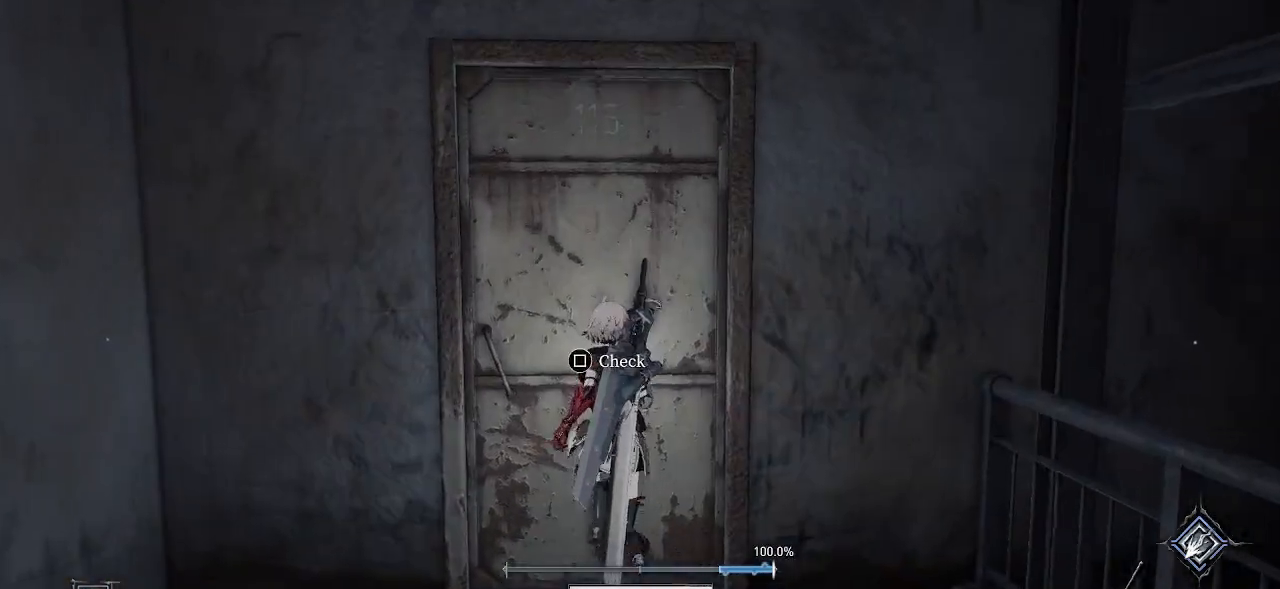
{"buttons": [], "left_stick": "center", "right_stick": "center", "events": [[117, "SQUARE", "up"]]}
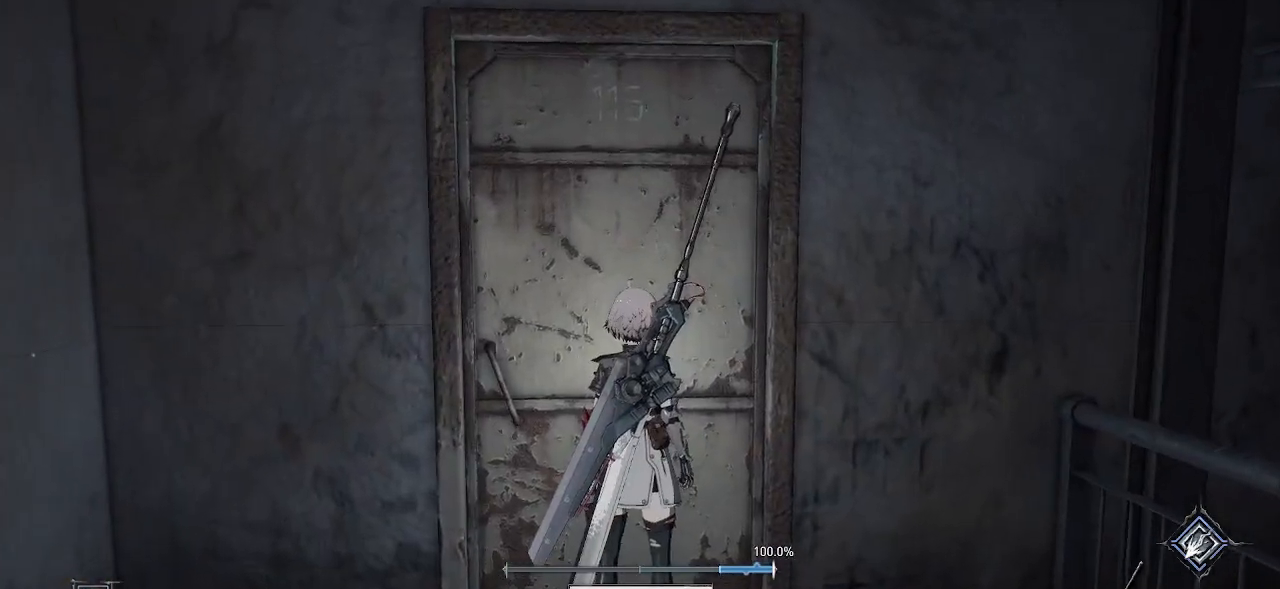
{"buttons": [], "left_stick": "center", "right_stick": "center", "events": []}
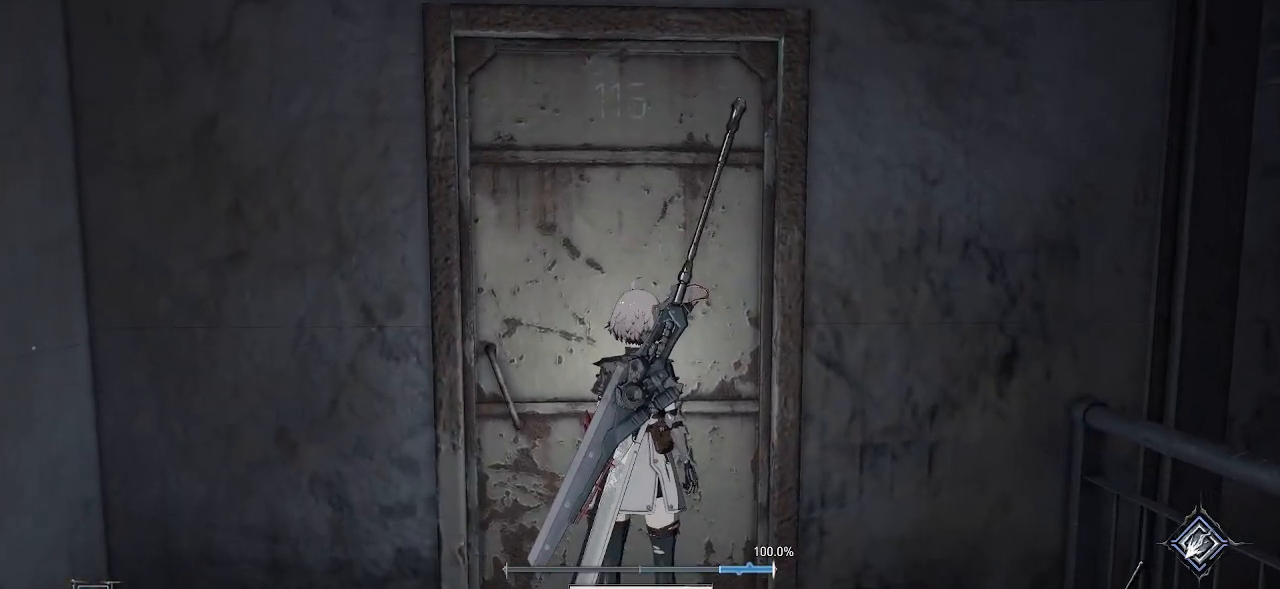
{"buttons": [], "left_stick": "center", "right_stick": "center", "events": []}
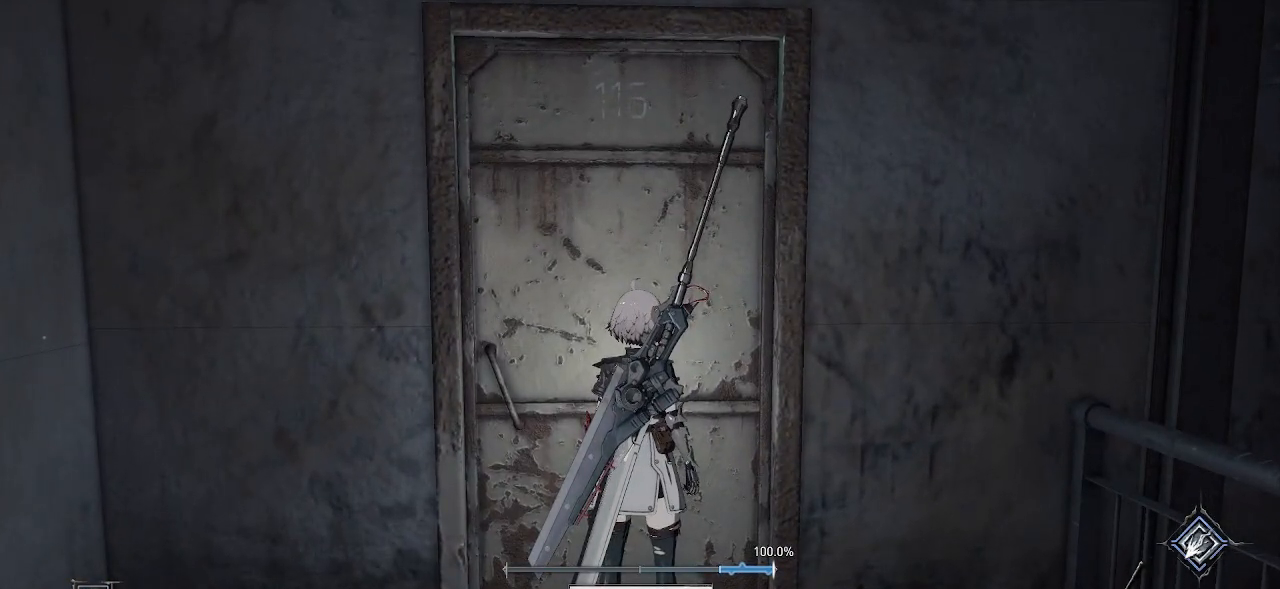
{"buttons": [], "left_stick": "down", "right_stick": "left", "events": [[433, "left_stick", "down"], [500, "right_stick", "left"]]}
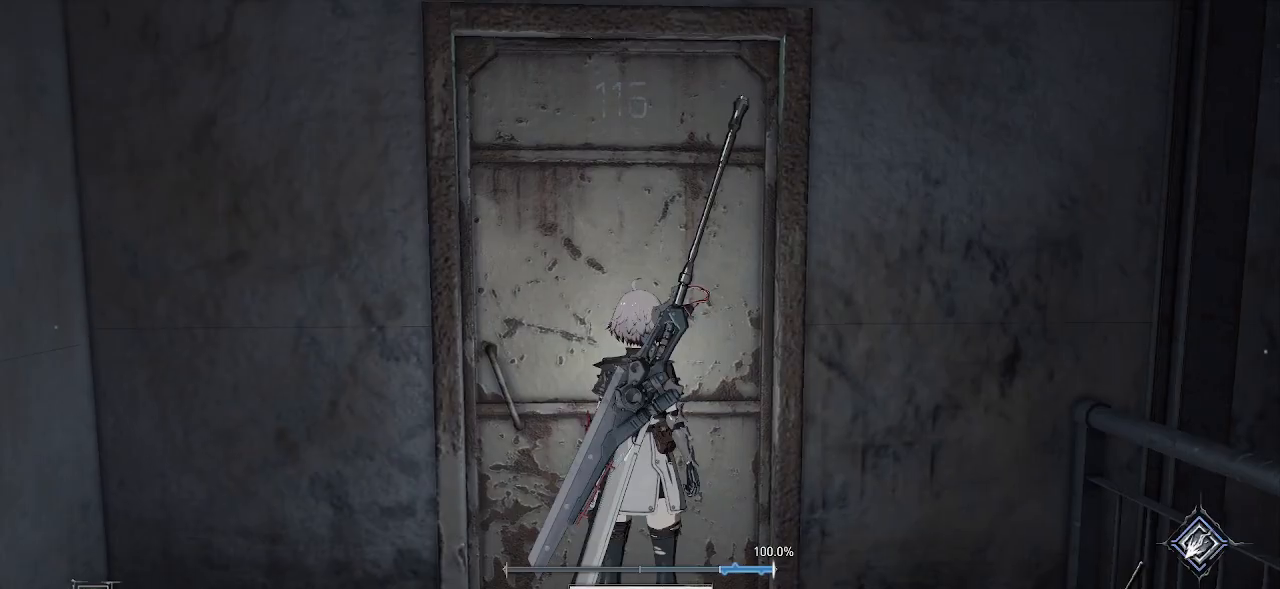
{"buttons": [], "left_stick": "left", "right_stick": "left", "events": [[267, "left_stick", "down-left"], [417, "left_stick", "left"]]}
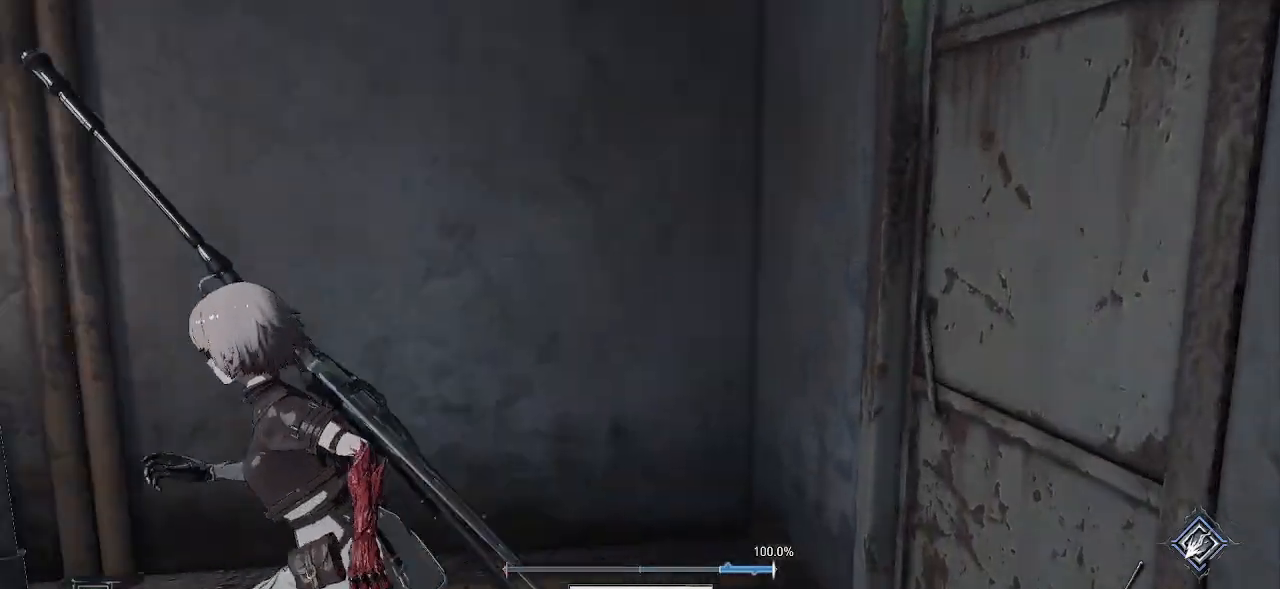
{"buttons": [], "left_stick": "up", "right_stick": "center", "events": [[100, "left_stick", "up-left"], [283, "left_stick", "up"], [433, "right_stick", "center"]]}
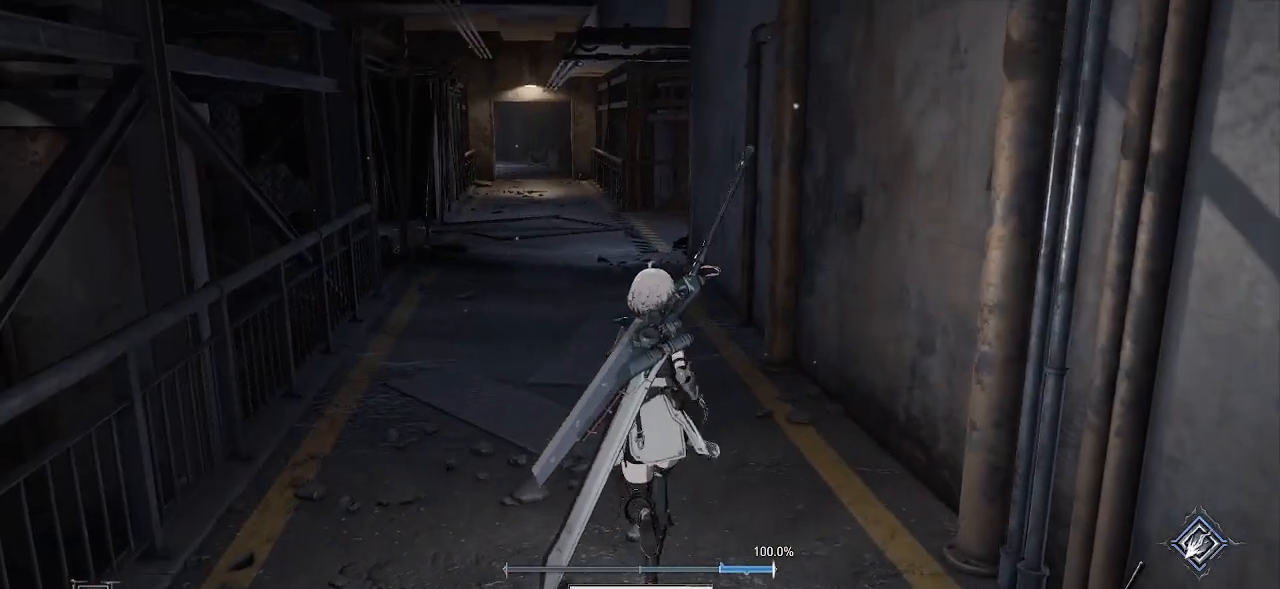
{"buttons": ["CROSS"], "left_stick": "up", "right_stick": "center", "events": [[100, "CROSS", "down"]]}